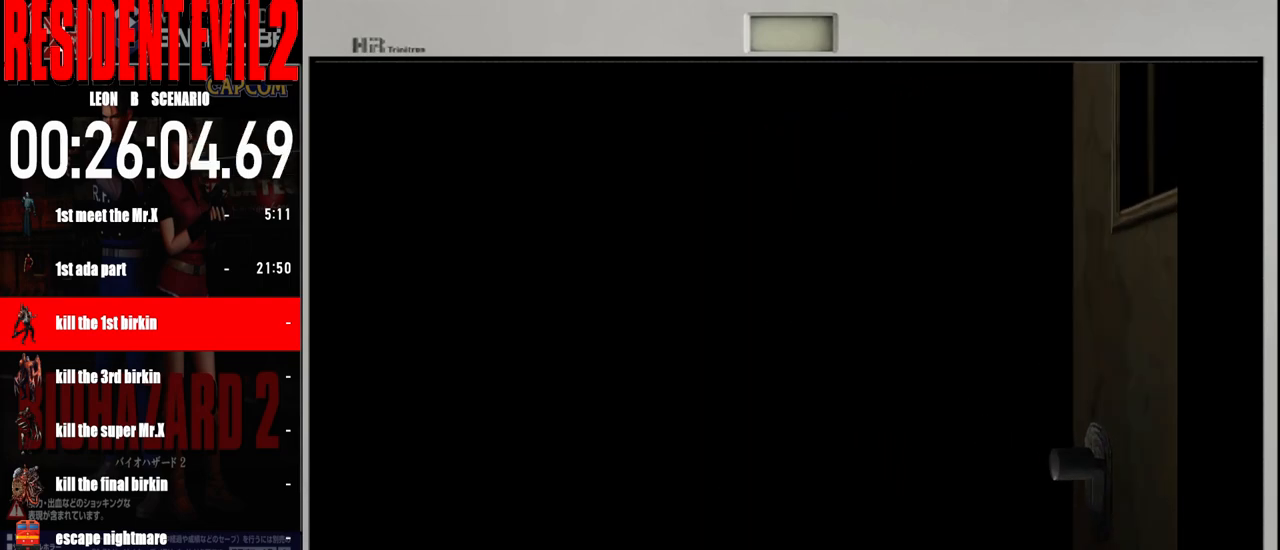
Gameplay with a controller (Nintendo layout); each line is a JSON object with the inputs held at the frame after it. "events" lists button and stick changes between this image and that frame as [ms after this image, input, new state], when the widget could be followed in between. Not read: L2 L3 R2 R3 SELECT Z.
{"buttons": [], "left_stick": "up-left", "right_stick": "center", "events": [[317, "left_stick", "up-left"]]}
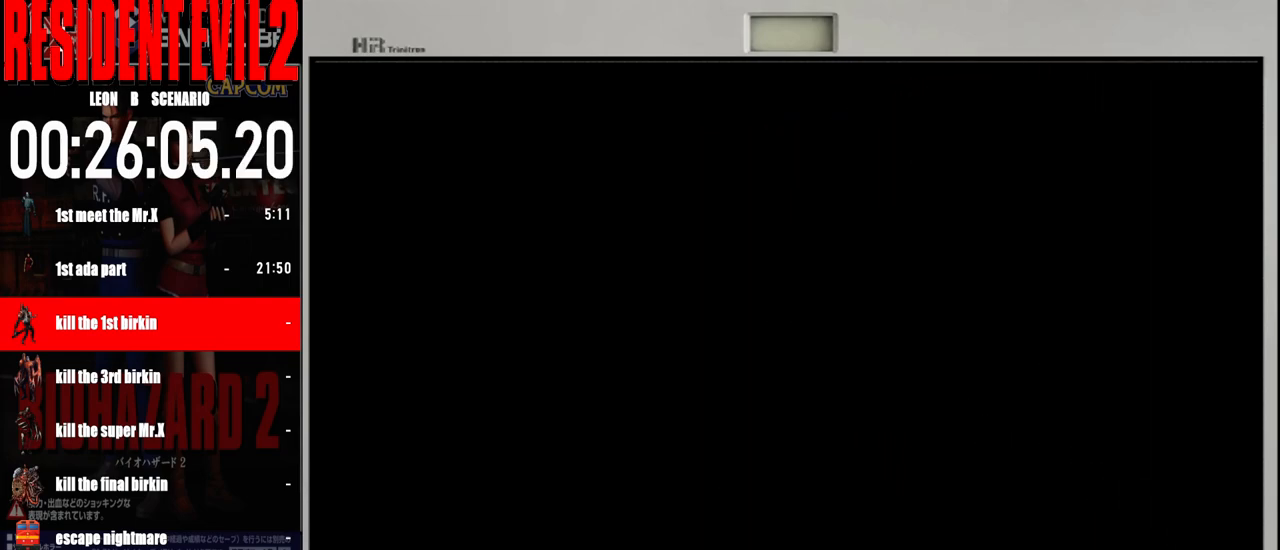
{"buttons": ["B"], "left_stick": "up-left", "right_stick": "center", "events": [[33, "B", "down"]]}
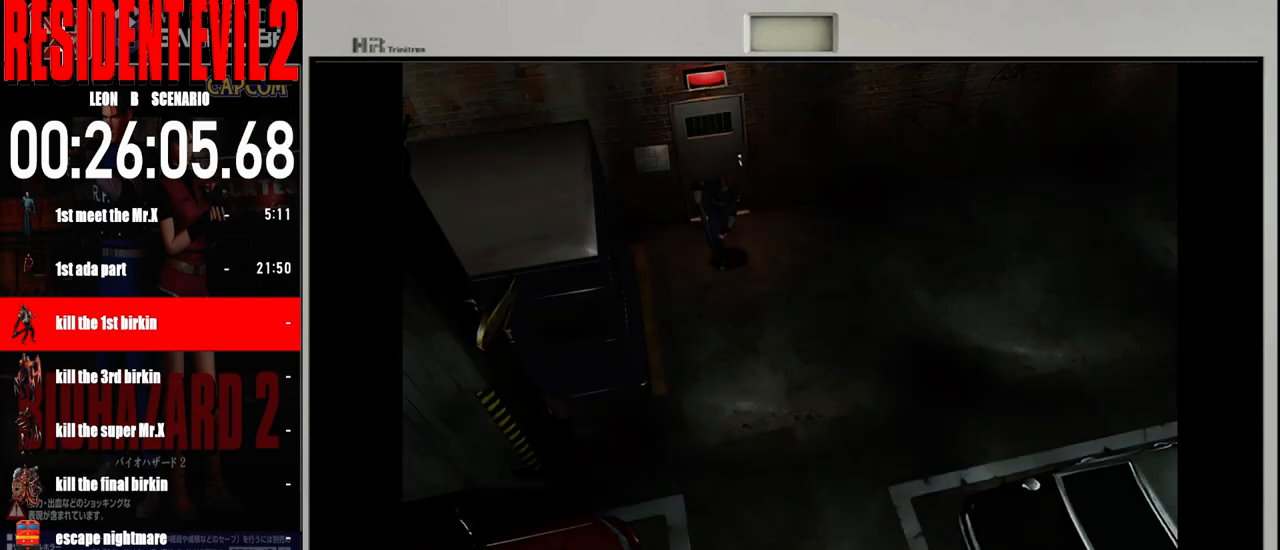
{"buttons": ["B"], "left_stick": "up", "right_stick": "center", "events": [[233, "left_stick", "up-right"], [400, "left_stick", "up"]]}
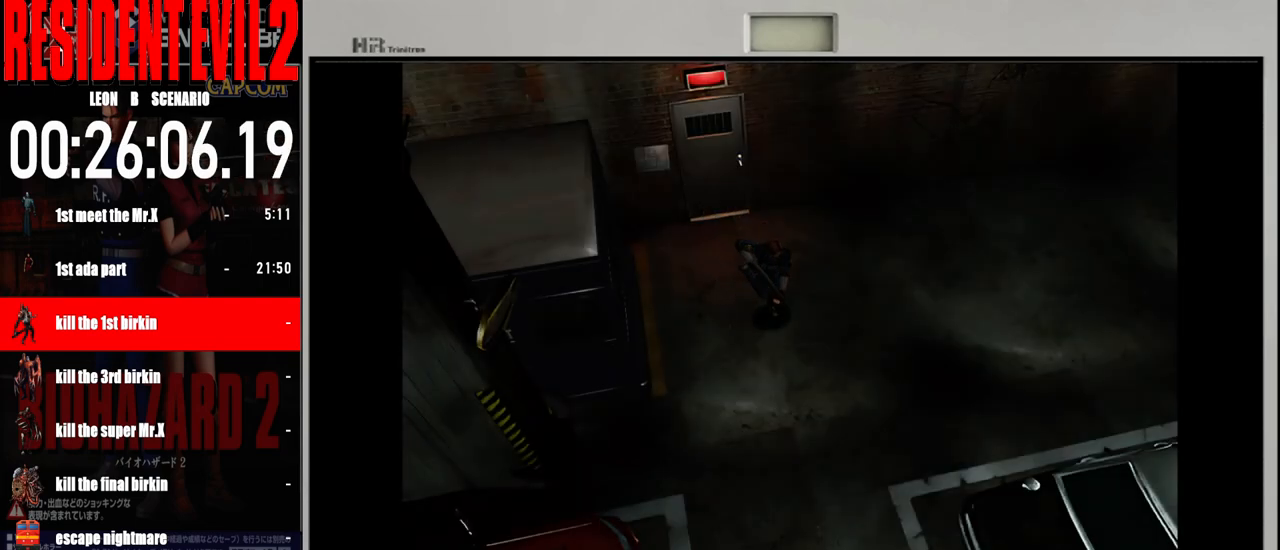
{"buttons": ["B"], "left_stick": "up-left", "right_stick": "center", "events": [[50, "left_stick", "up-right"], [167, "left_stick", "up"], [500, "left_stick", "up-left"]]}
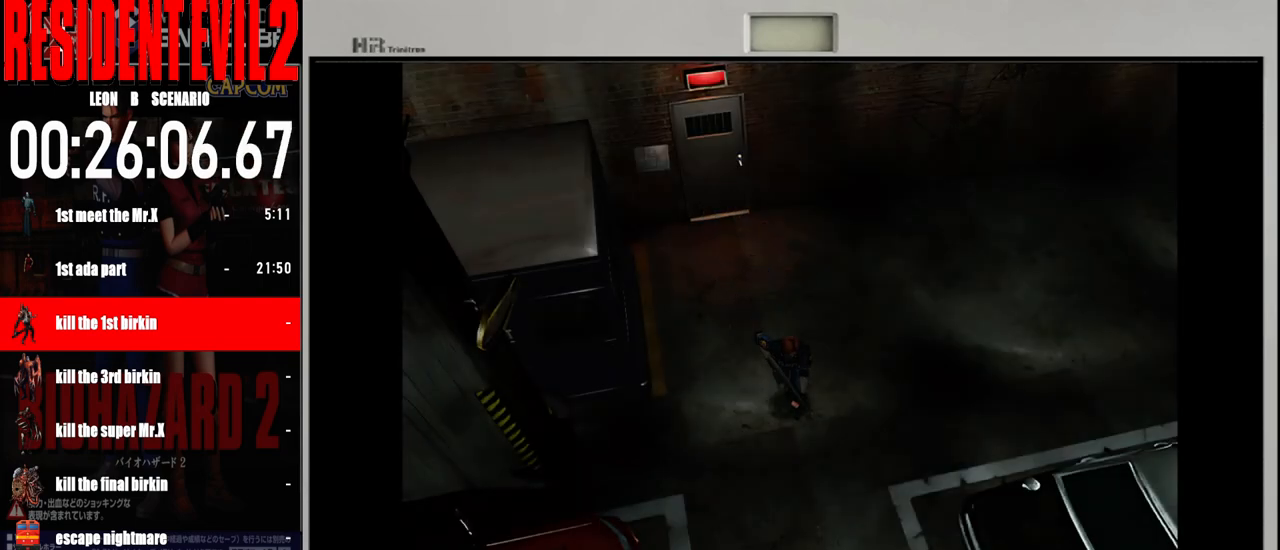
{"buttons": ["B"], "left_stick": "right", "right_stick": "center", "events": [[217, "left_stick", "up-right"], [300, "left_stick", "right"]]}
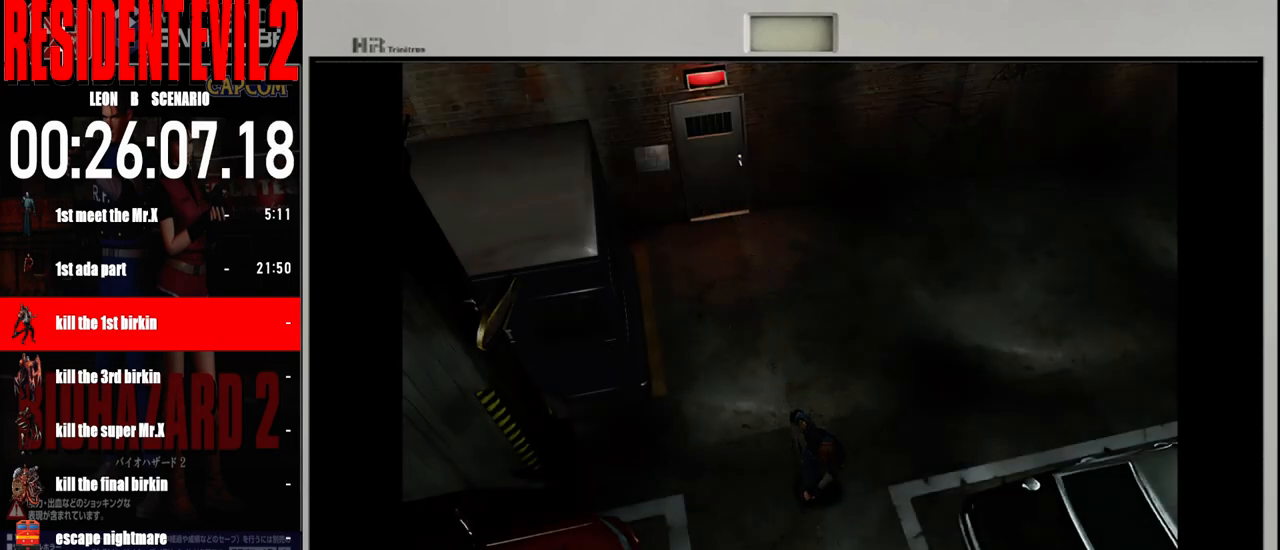
{"buttons": ["B"], "left_stick": "up", "right_stick": "center", "events": [[100, "left_stick", "up-right"], [200, "left_stick", "up"]]}
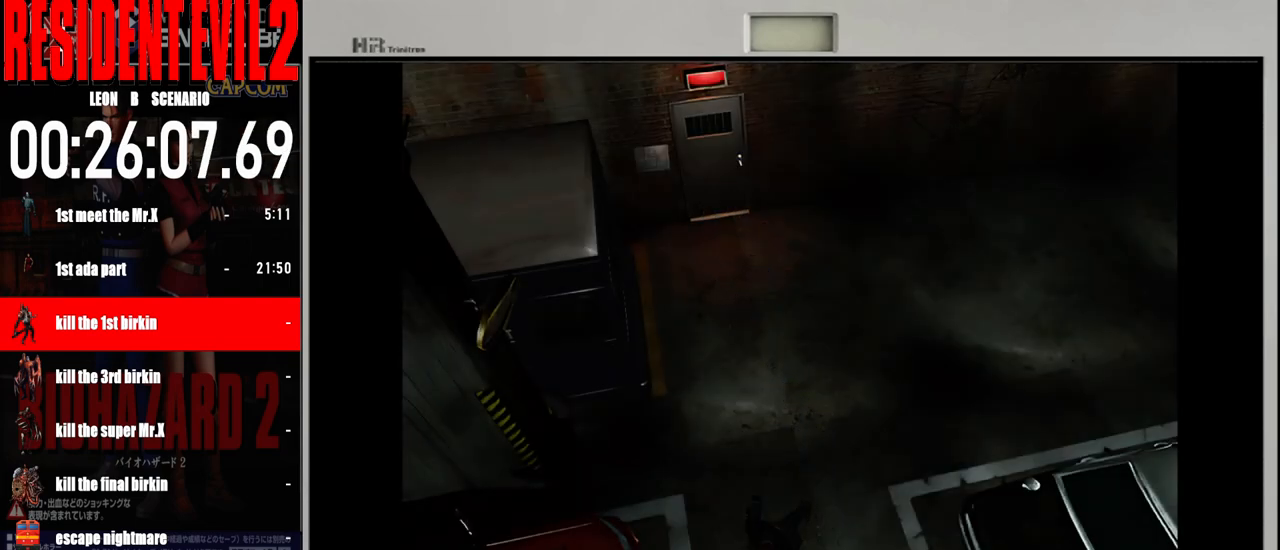
{"buttons": ["B"], "left_stick": "up", "right_stick": "center", "events": [[100, "left_stick", "up-left"], [250, "left_stick", "up"]]}
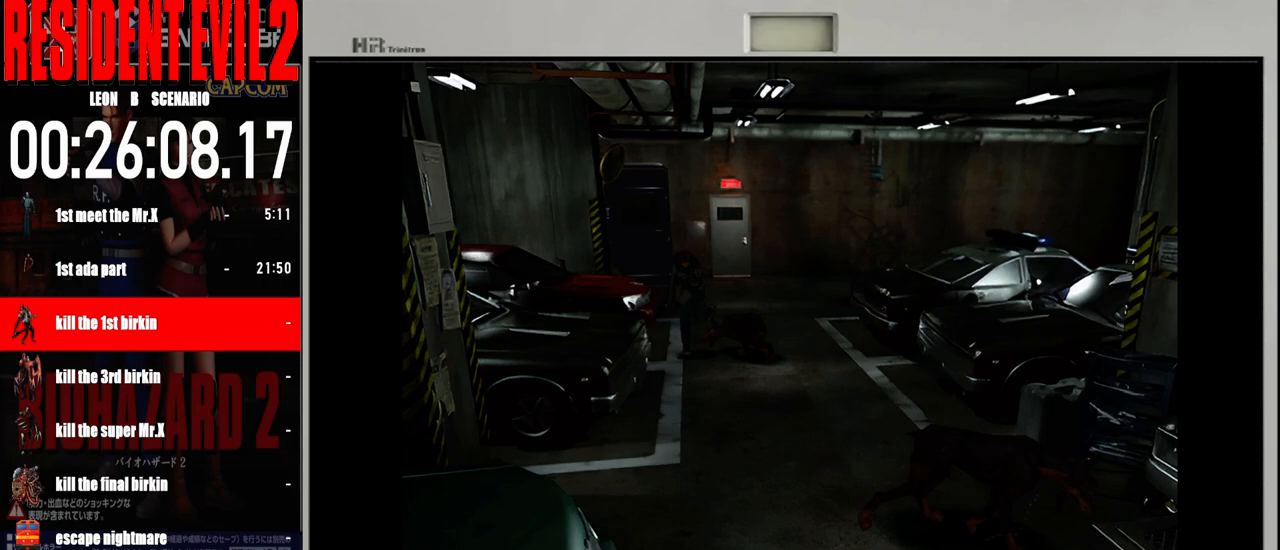
{"buttons": ["B"], "left_stick": "up", "right_stick": "center", "events": [[50, "left_stick", "up-left"], [417, "left_stick", "up"]]}
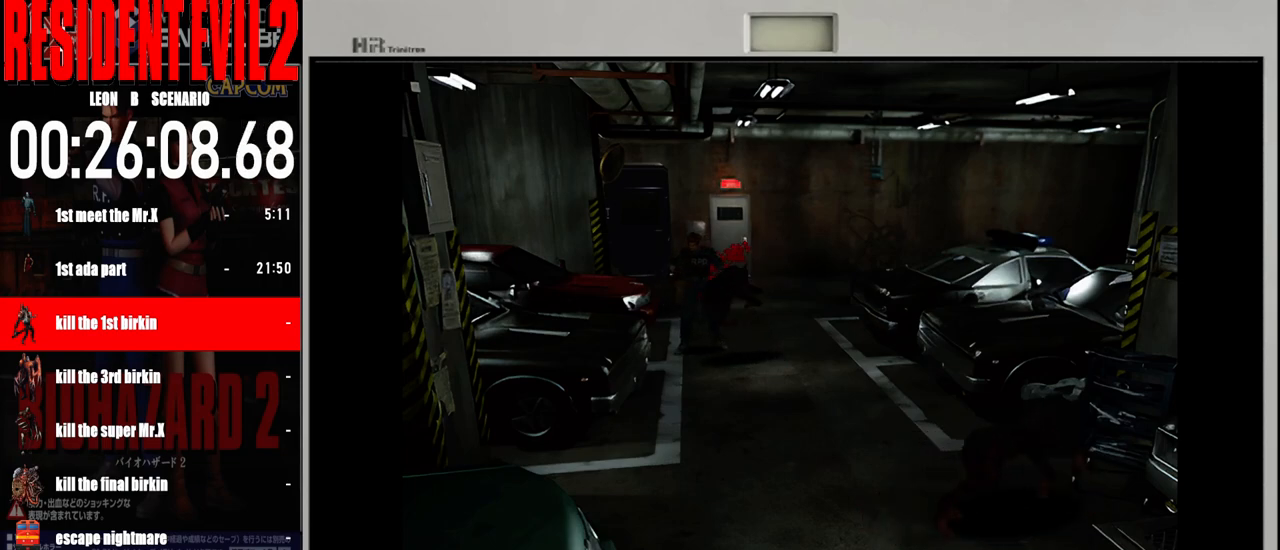
{"buttons": ["B"], "left_stick": "up", "right_stick": "center", "events": []}
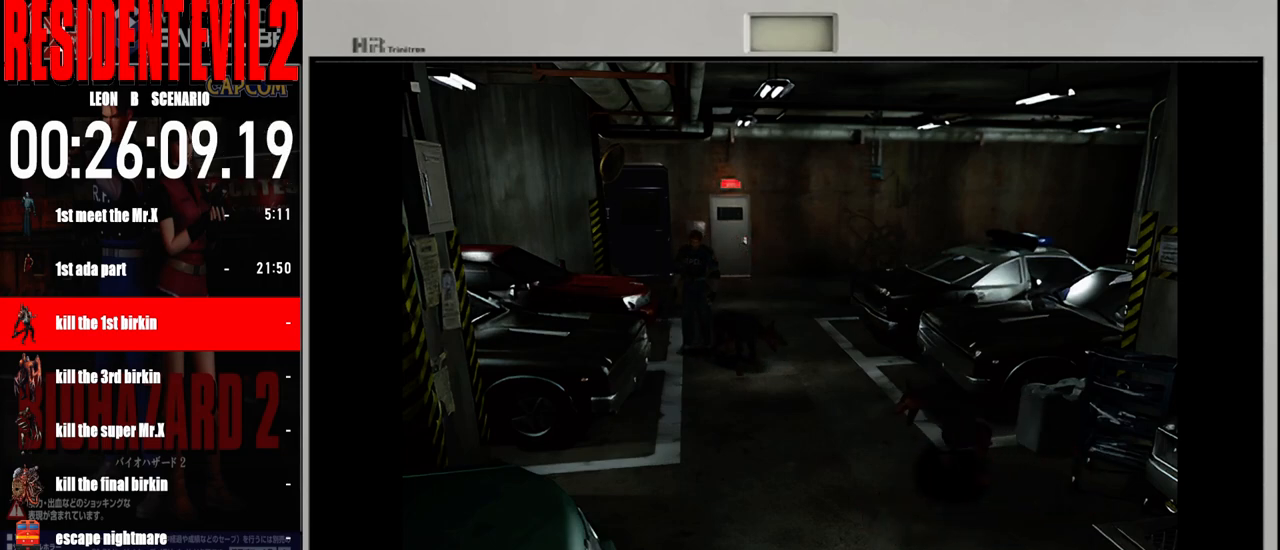
{"buttons": ["B"], "left_stick": "up-left", "right_stick": "center", "events": [[383, "left_stick", "up-left"]]}
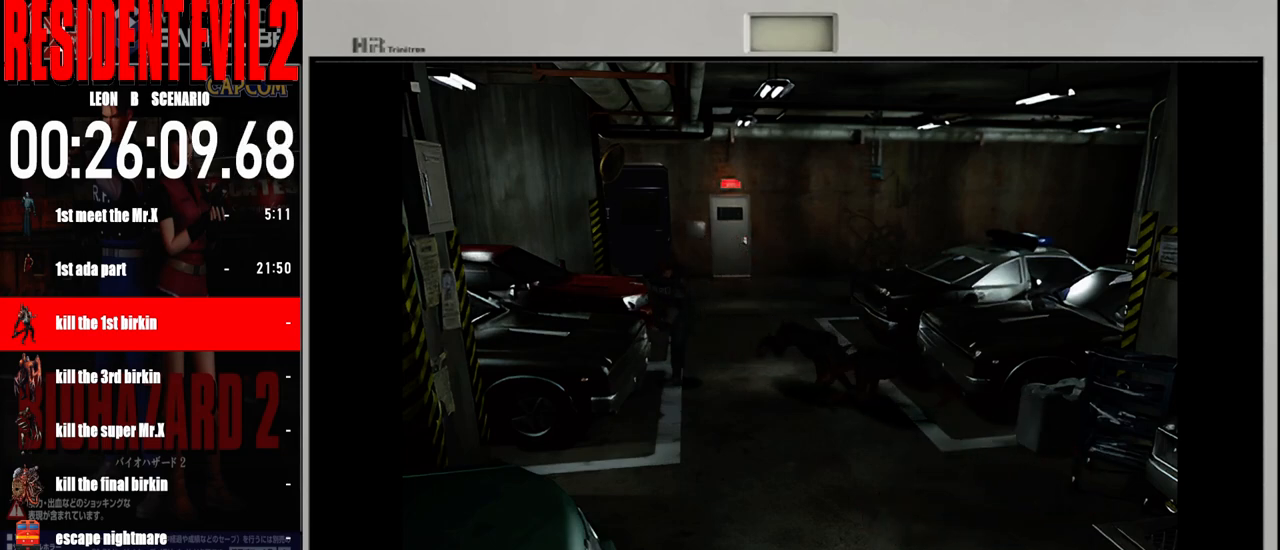
{"buttons": ["B"], "left_stick": "up", "right_stick": "center", "events": [[100, "left_stick", "up"]]}
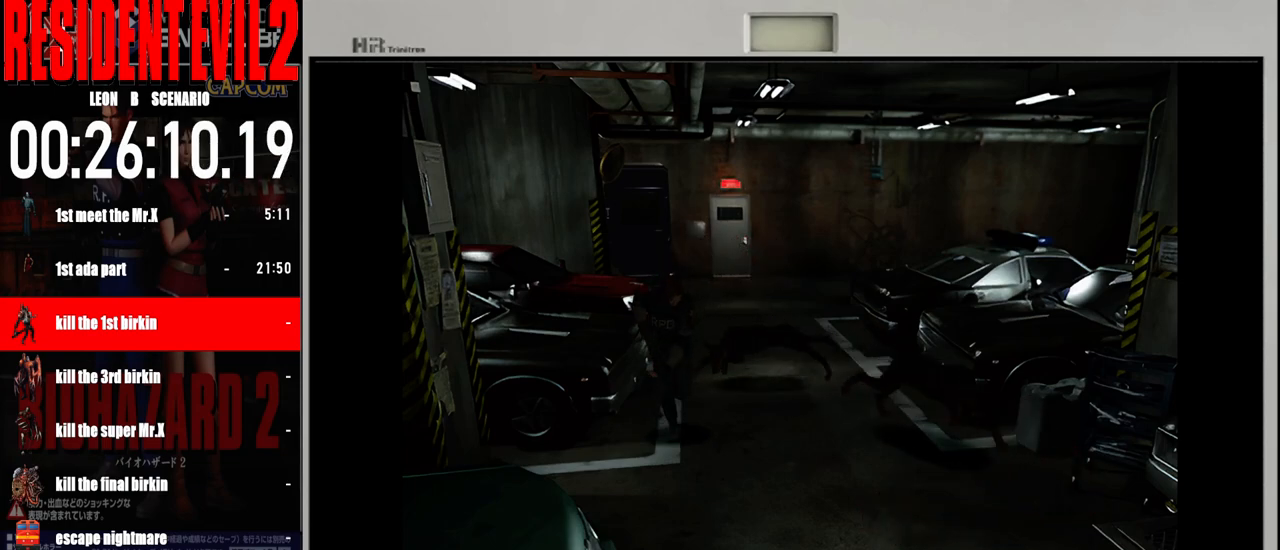
{"buttons": ["B"], "left_stick": "up-left", "right_stick": "center", "events": [[117, "left_stick", "up-left"]]}
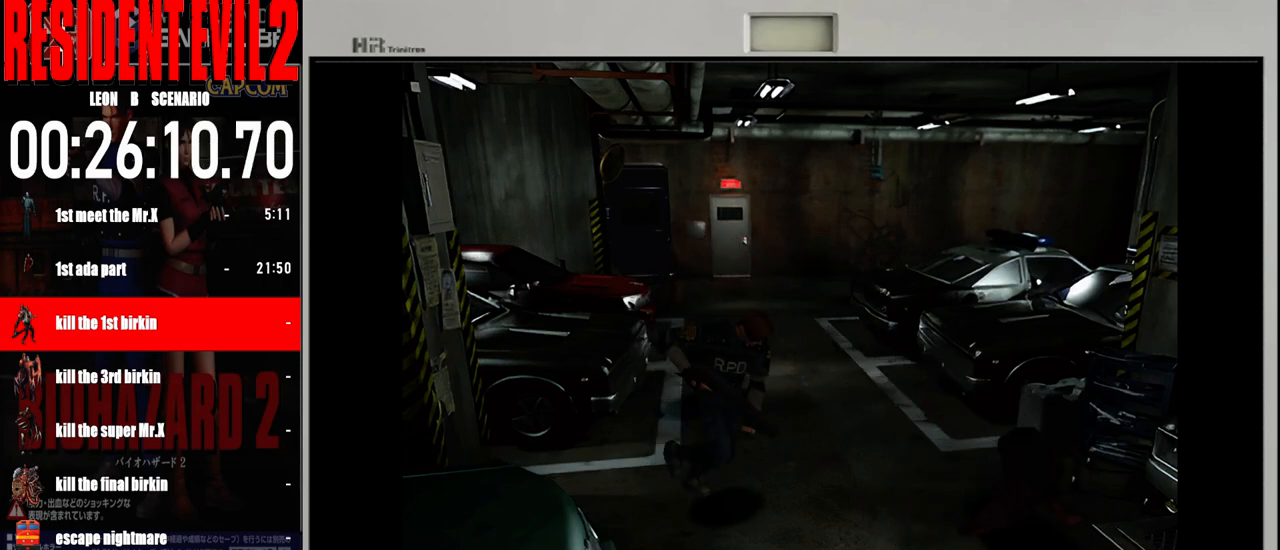
{"buttons": ["B"], "left_stick": "up-right", "right_stick": "center", "events": [[167, "left_stick", "up-right"]]}
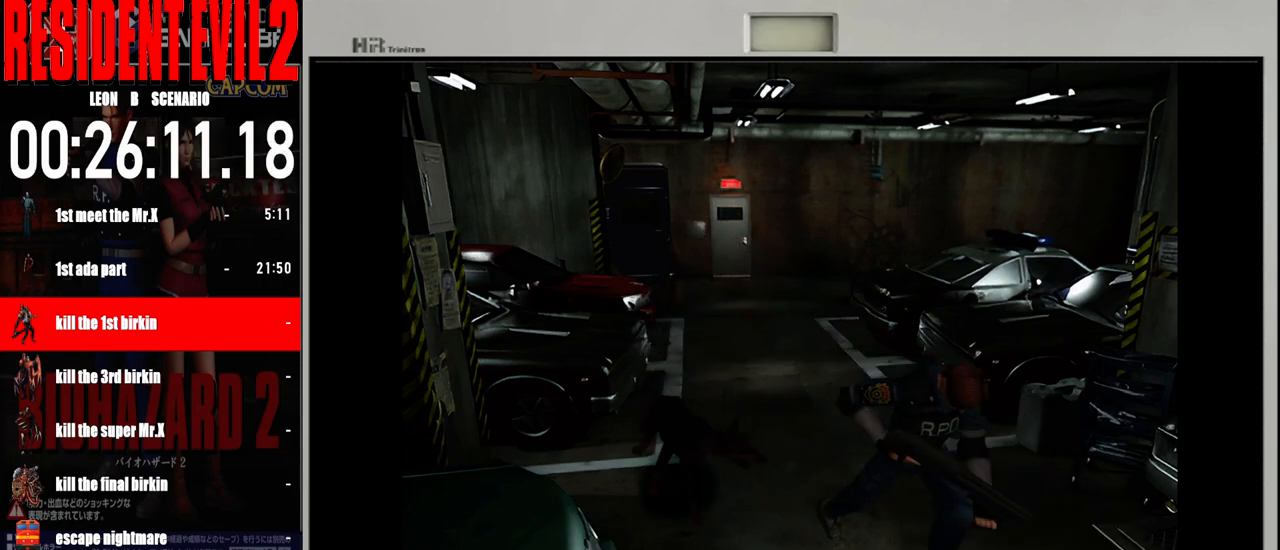
{"buttons": ["B"], "left_stick": "up-right", "right_stick": "center", "events": []}
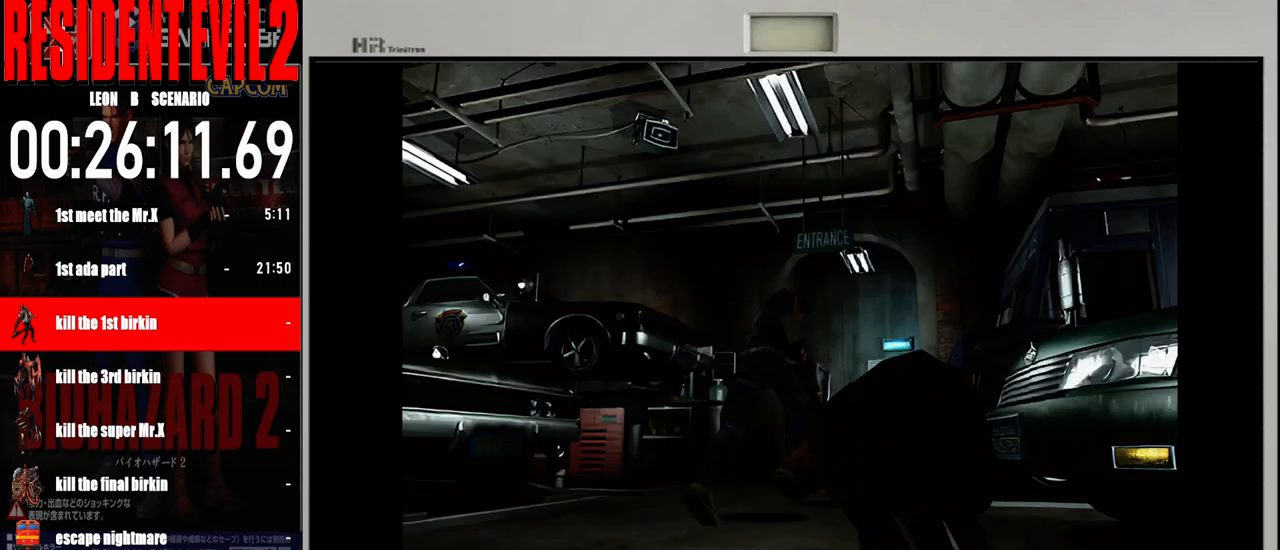
{"buttons": ["B"], "left_stick": "up", "right_stick": "center", "events": [[33, "left_stick", "up-left"], [217, "left_stick", "up"]]}
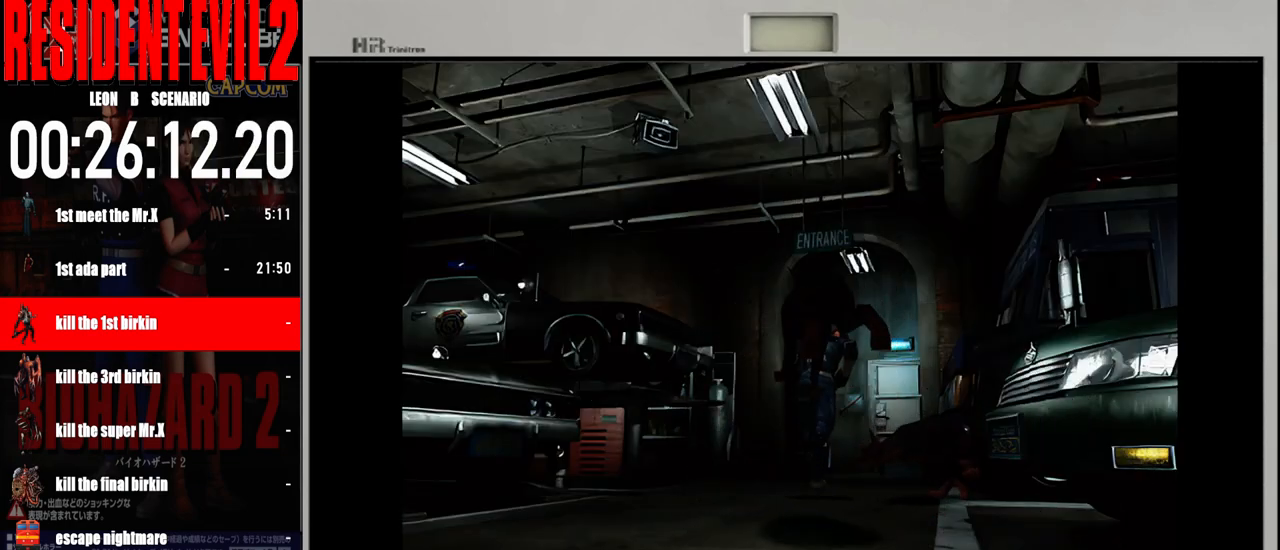
{"buttons": ["B"], "left_stick": "up-right", "right_stick": "center", "events": [[83, "left_stick", "up-left"], [200, "left_stick", "up"], [333, "left_stick", "up-right"]]}
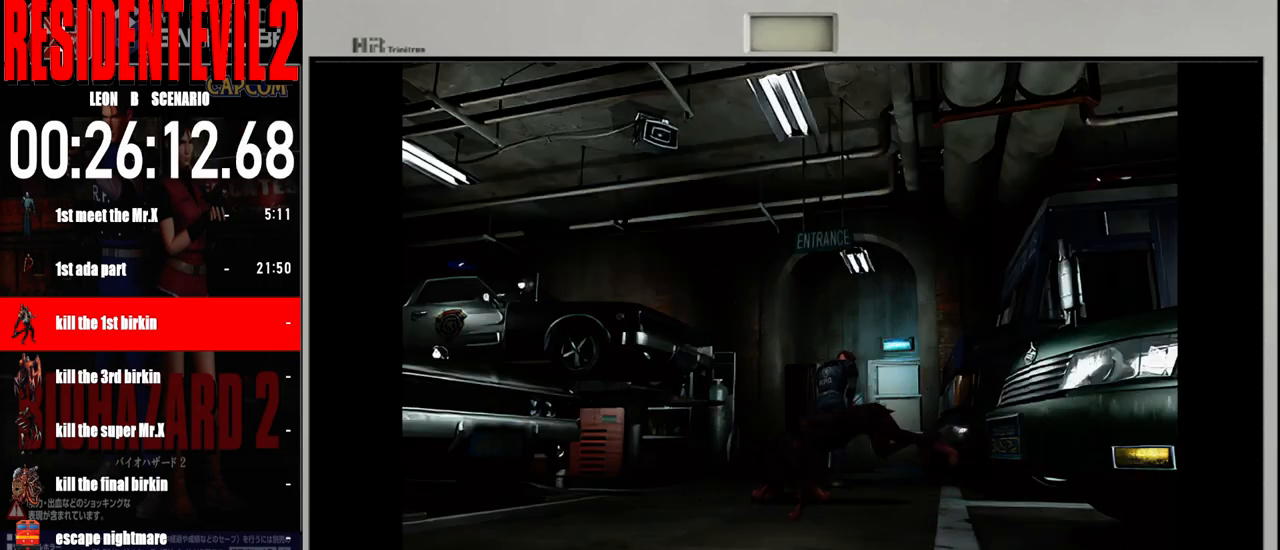
{"buttons": ["B"], "left_stick": "up-left", "right_stick": "center", "events": [[167, "left_stick", "up-left"]]}
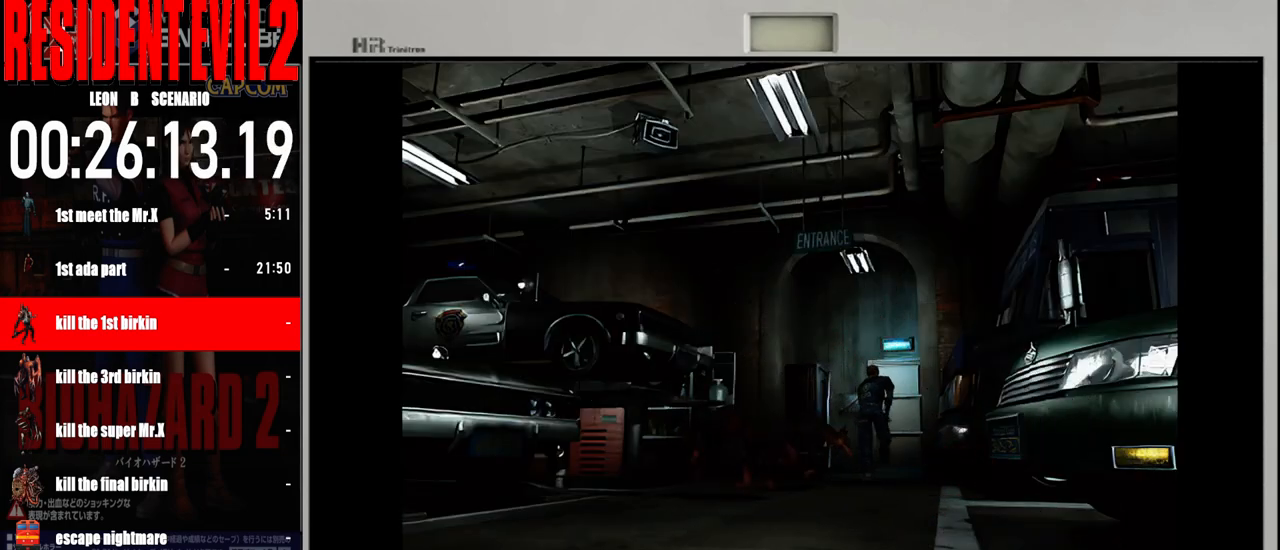
{"buttons": ["B"], "left_stick": "up", "right_stick": "center", "events": [[50, "left_stick", "up-right"], [283, "left_stick", "up-left"], [433, "left_stick", "up"]]}
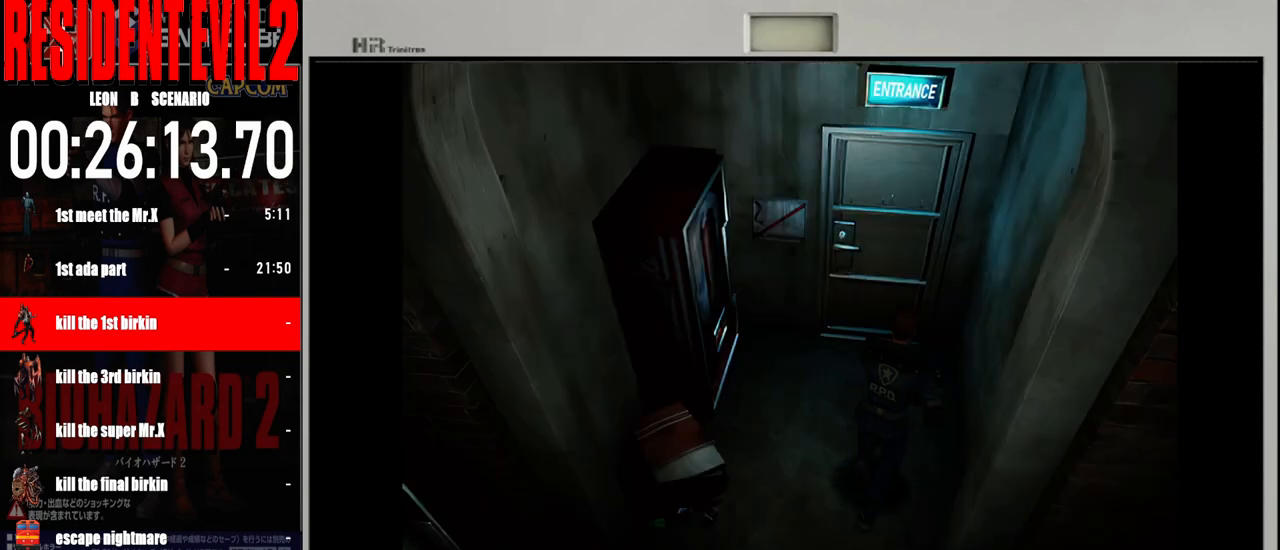
{"buttons": [], "left_stick": "up", "right_stick": "center", "events": [[233, "left_stick", "up-left"], [433, "B", "up"], [467, "left_stick", "up"]]}
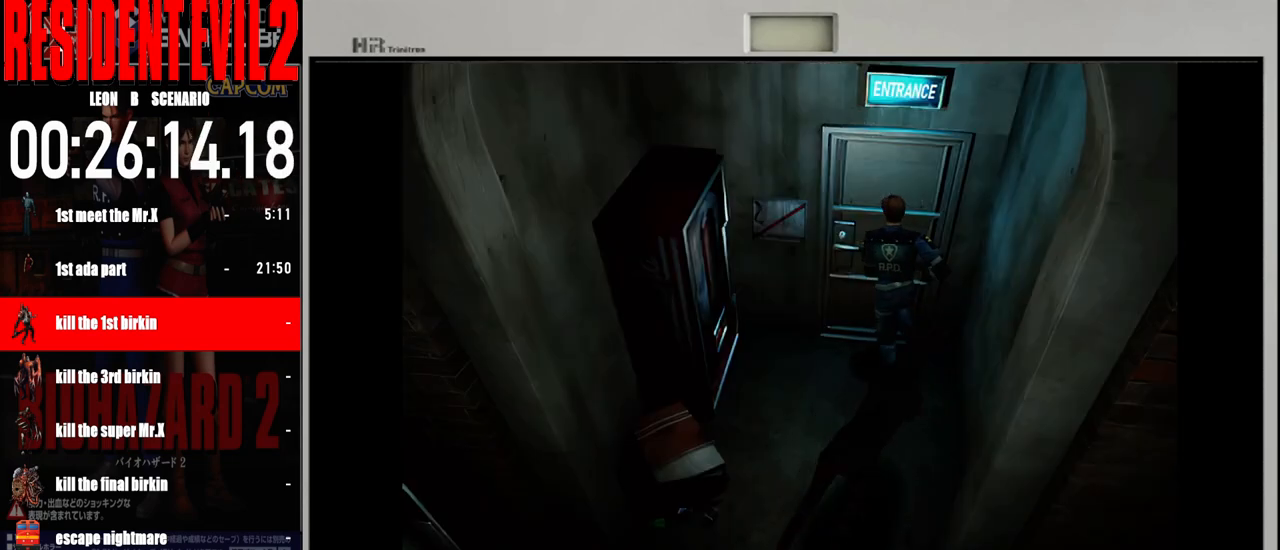
{"buttons": ["A"], "left_stick": "center", "right_stick": "center", "events": [[17, "A", "down"], [67, "left_stick", "up-right"], [117, "A", "up"], [200, "A", "down"], [283, "left_stick", "center"], [350, "A", "up"], [417, "A", "down"]]}
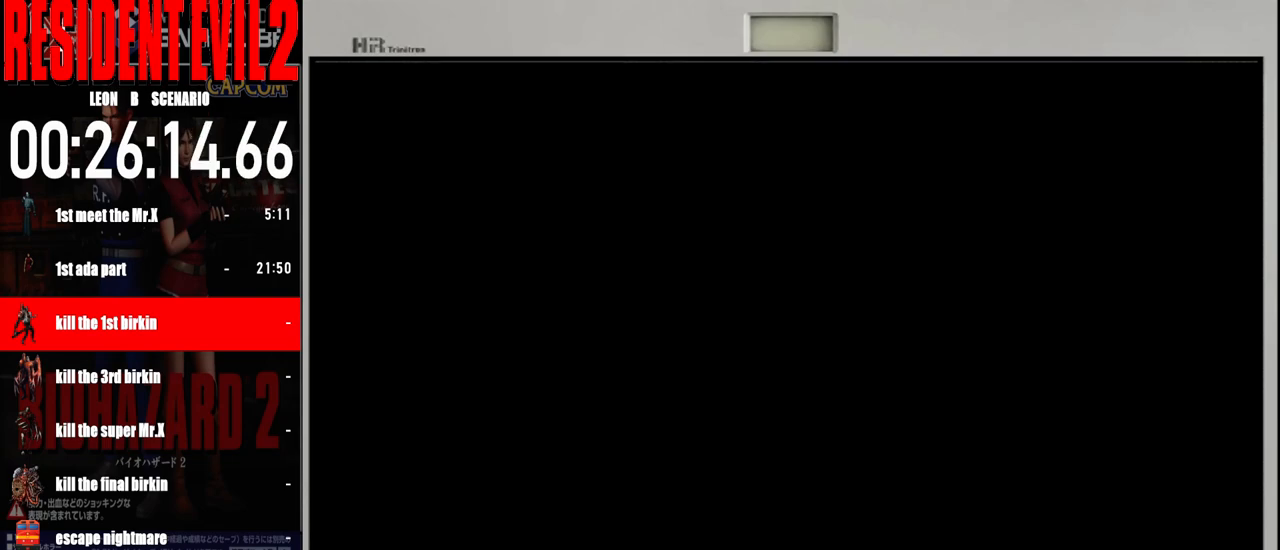
{"buttons": [], "left_stick": "center", "right_stick": "center", "events": [[50, "A", "up"]]}